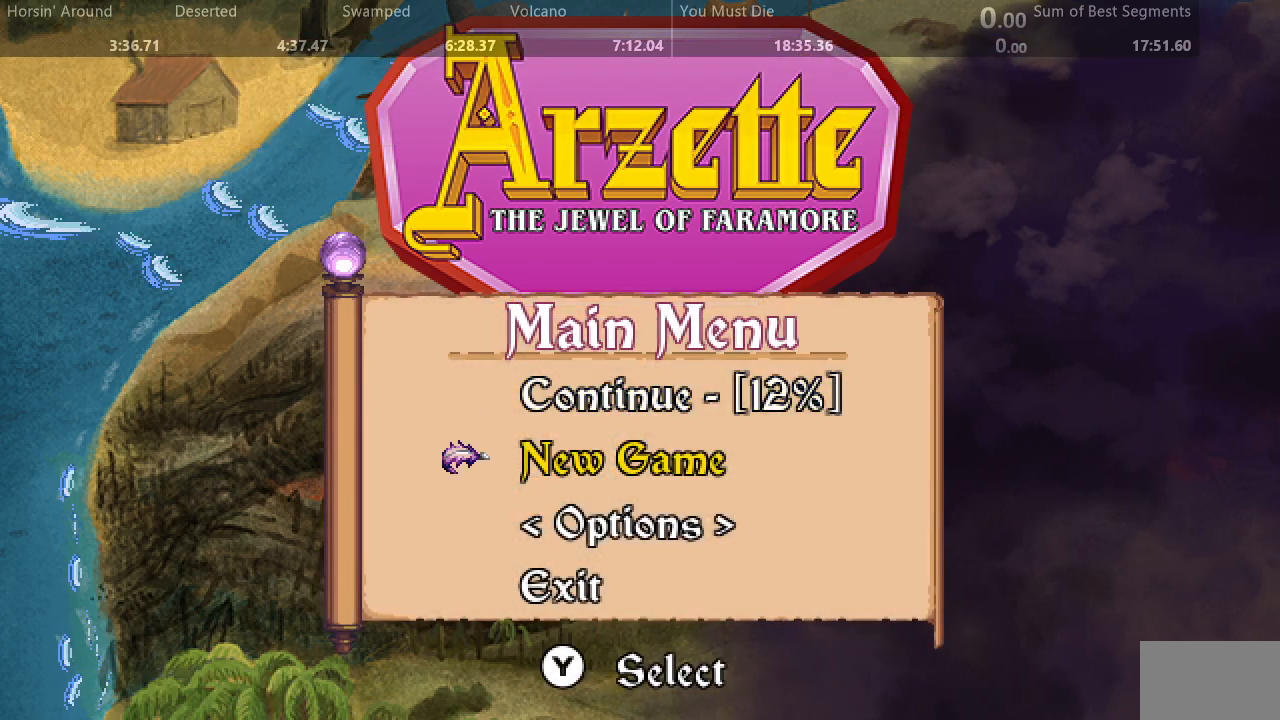
Gameplay with a controller (arcade stick); each line is a JSON object with the inputs held at the frame after it (dt_ms = milliseconds from this image to that frame). "events" lists button and stick changes between this image and that frame as [ms after this image, input, new state], when the widget could be followed in between. Not read: L3 R3 other_buttons.
{"dt_ms": 500, "buttons": [], "events": [[33, "DPAD_DOWN", "up"]]}
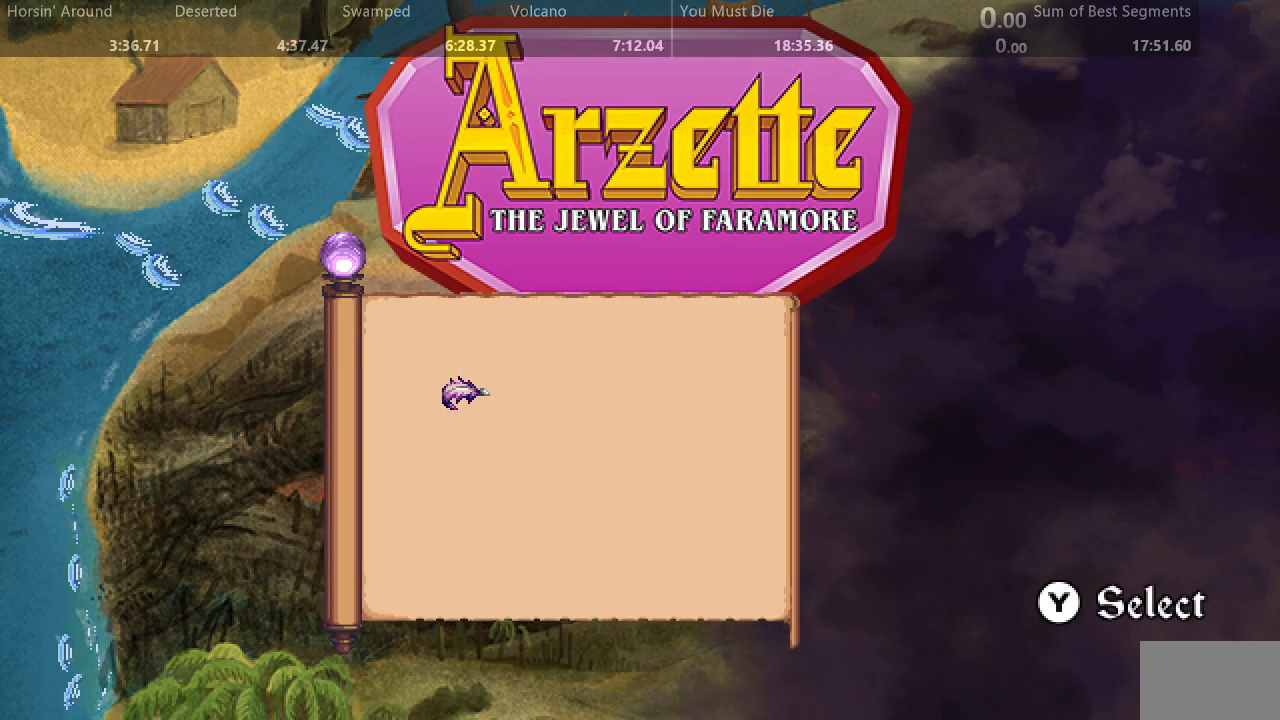
{"dt_ms": 500, "buttons": [], "events": [[233, "DPAD_DOWN", "down"], [317, "DPAD_DOWN", "up"]]}
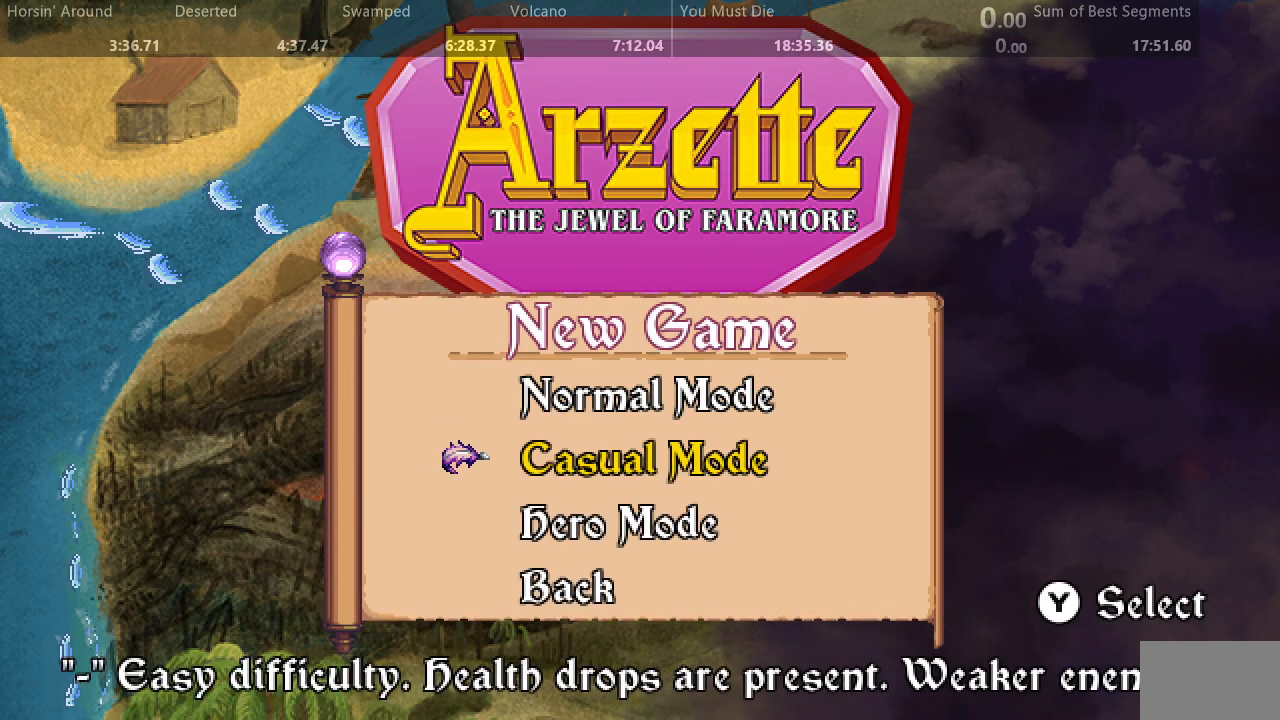
{"dt_ms": 500, "buttons": [], "events": []}
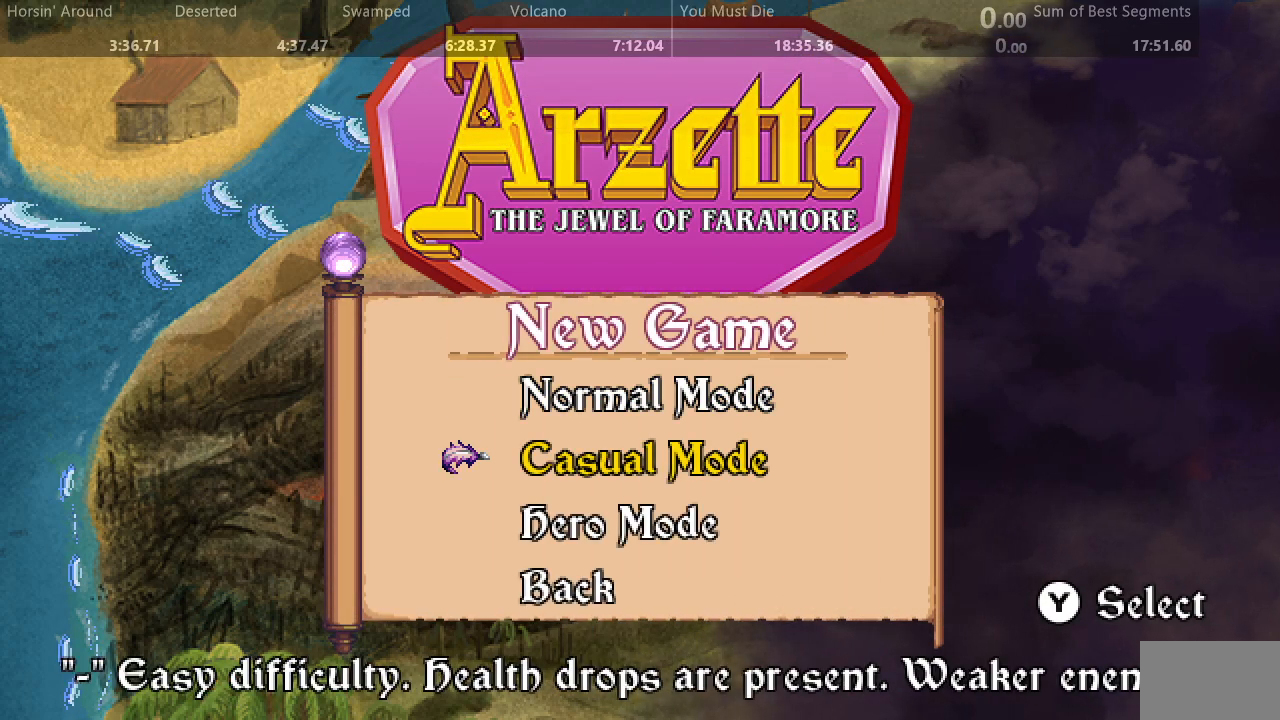
{"dt_ms": 500, "buttons": [], "events": []}
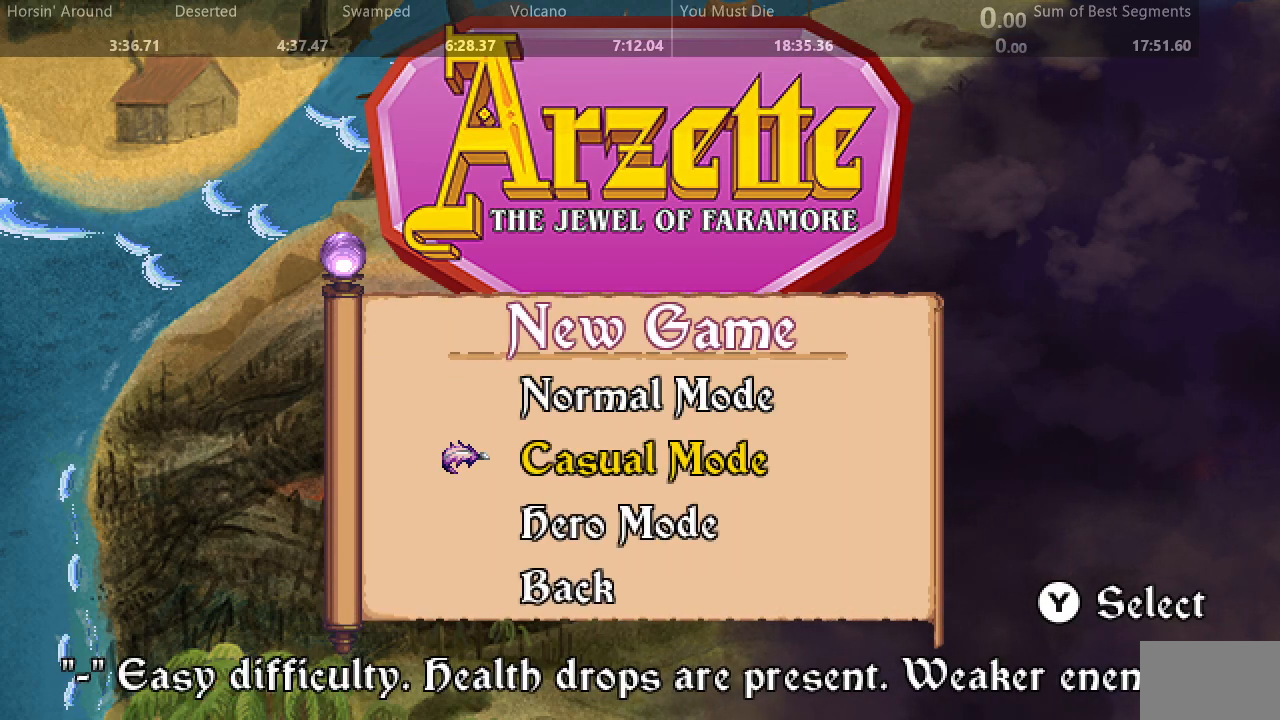
{"dt_ms": 500, "buttons": [], "events": []}
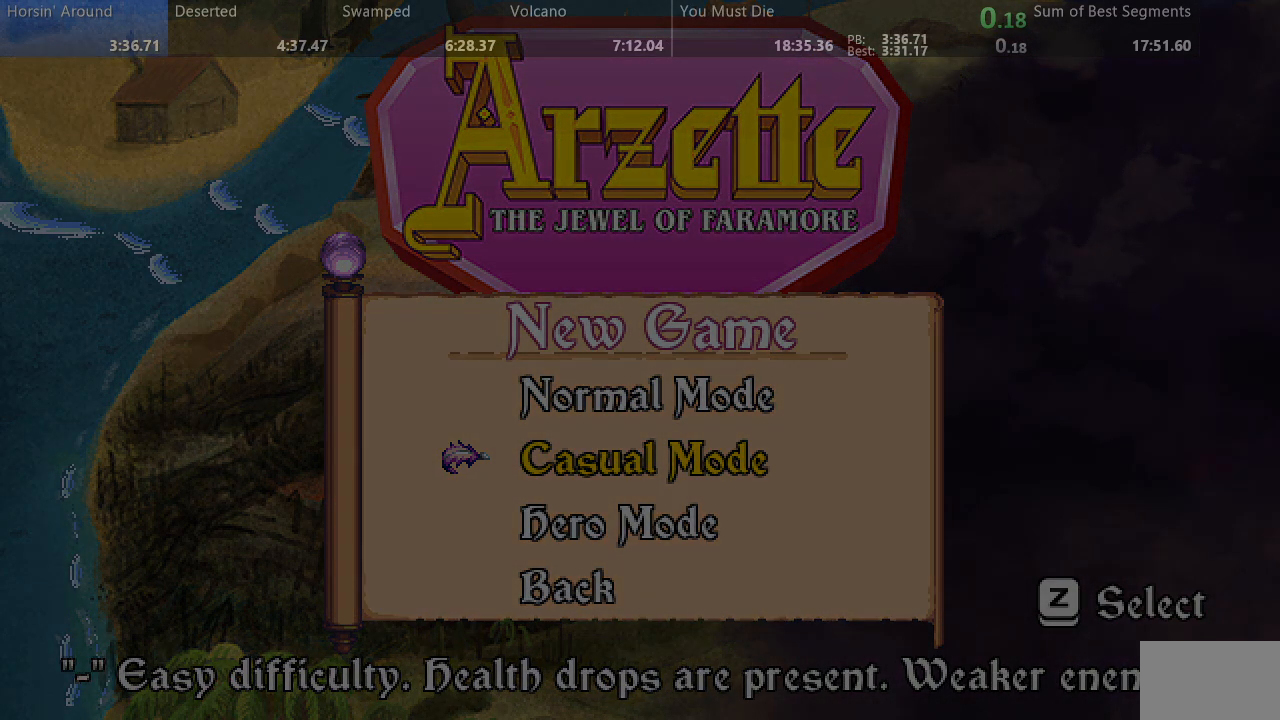
{"dt_ms": 500, "buttons": ["L2"], "events": [[483, "L2", "down"]]}
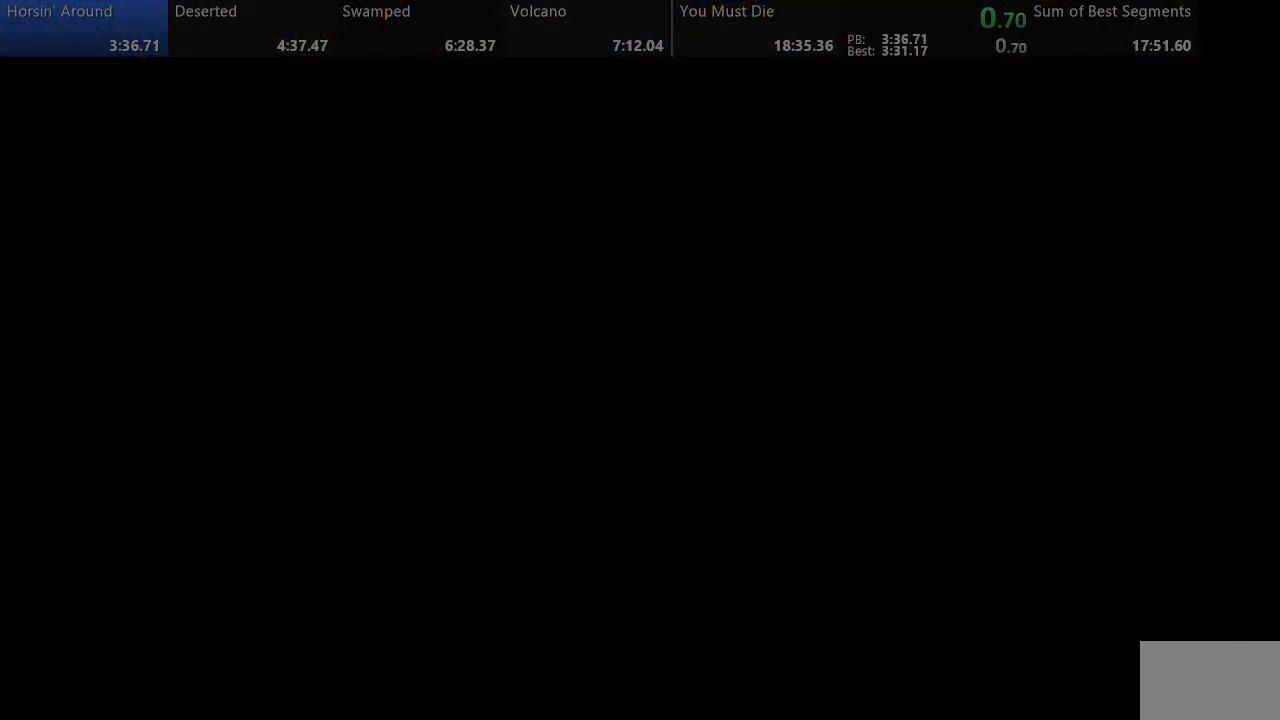
{"dt_ms": 500, "buttons": ["L2"], "events": [[50, "L2", "up"], [133, "L2", "down"], [200, "L2", "up"], [300, "L2", "down"], [383, "L2", "up"], [450, "L2", "down"]]}
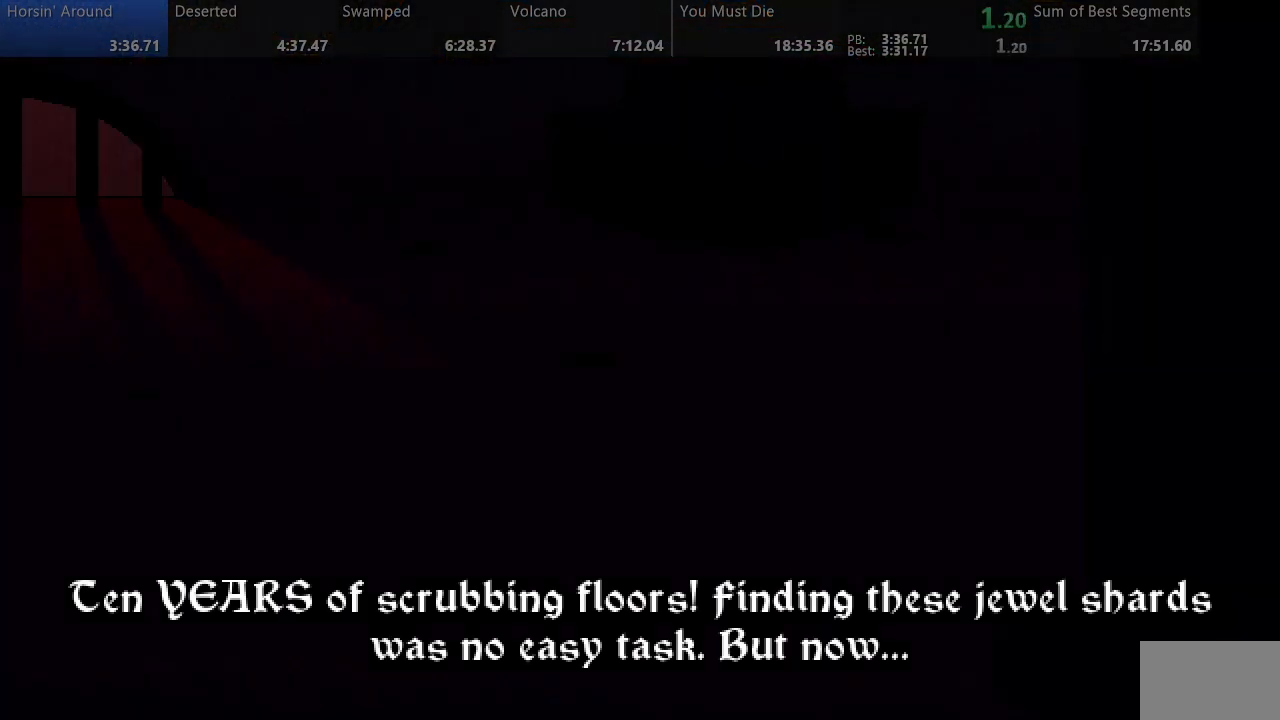
{"dt_ms": 500, "buttons": [], "events": [[17, "L2", "up"], [100, "L2", "down"], [150, "L2", "up"], [233, "L2", "down"], [300, "L2", "up"], [400, "L2", "down"], [467, "L2", "up"]]}
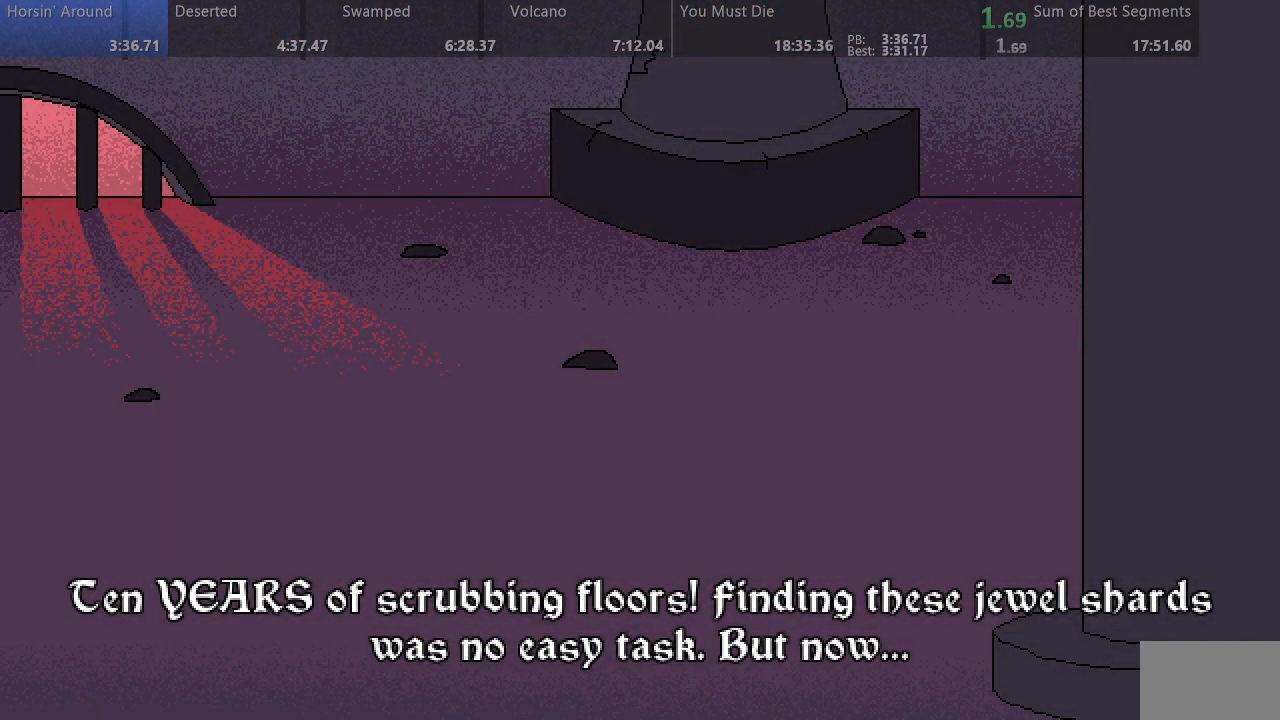
{"dt_ms": 500, "buttons": [], "events": [[50, "L2", "down"], [117, "L2", "up"], [217, "L2", "down"], [267, "L2", "up"], [367, "L2", "down"], [433, "L2", "up"]]}
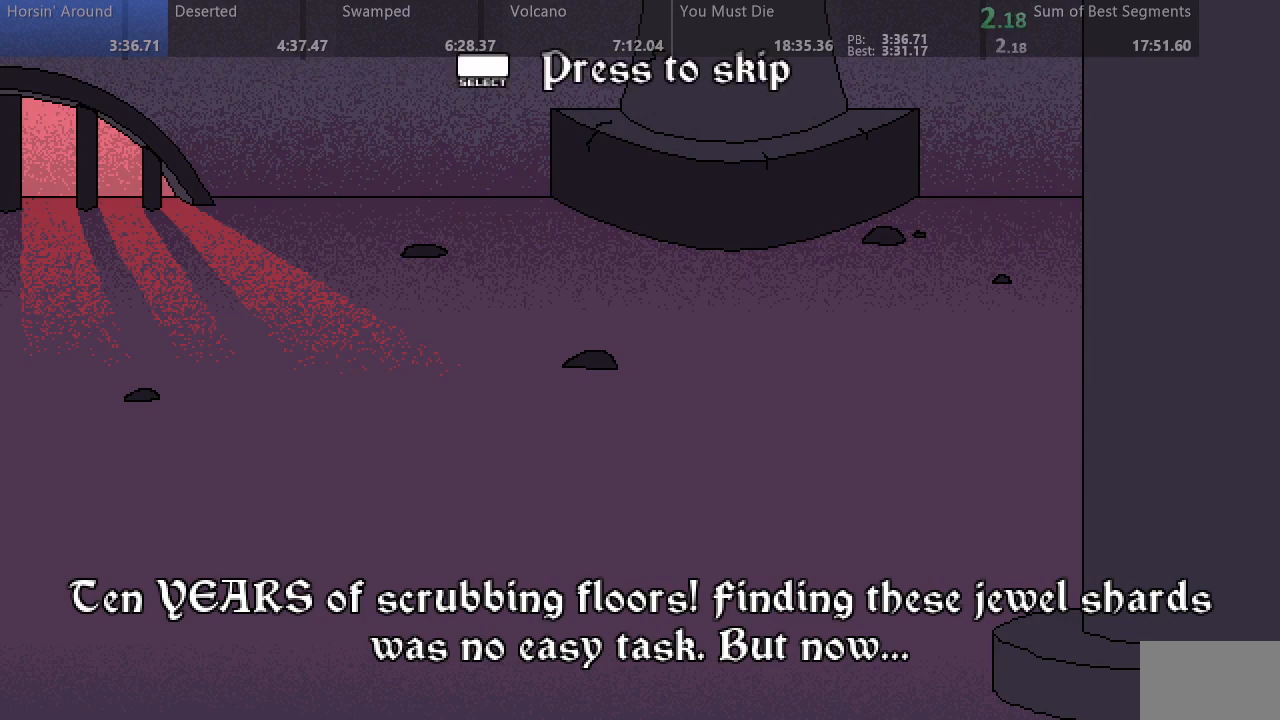
{"dt_ms": 500, "buttons": ["L2"], "events": [[17, "L2", "down"], [83, "L2", "up"], [167, "L2", "down"], [250, "L2", "up"], [333, "L2", "down"], [400, "L2", "up"], [500, "L2", "down"]]}
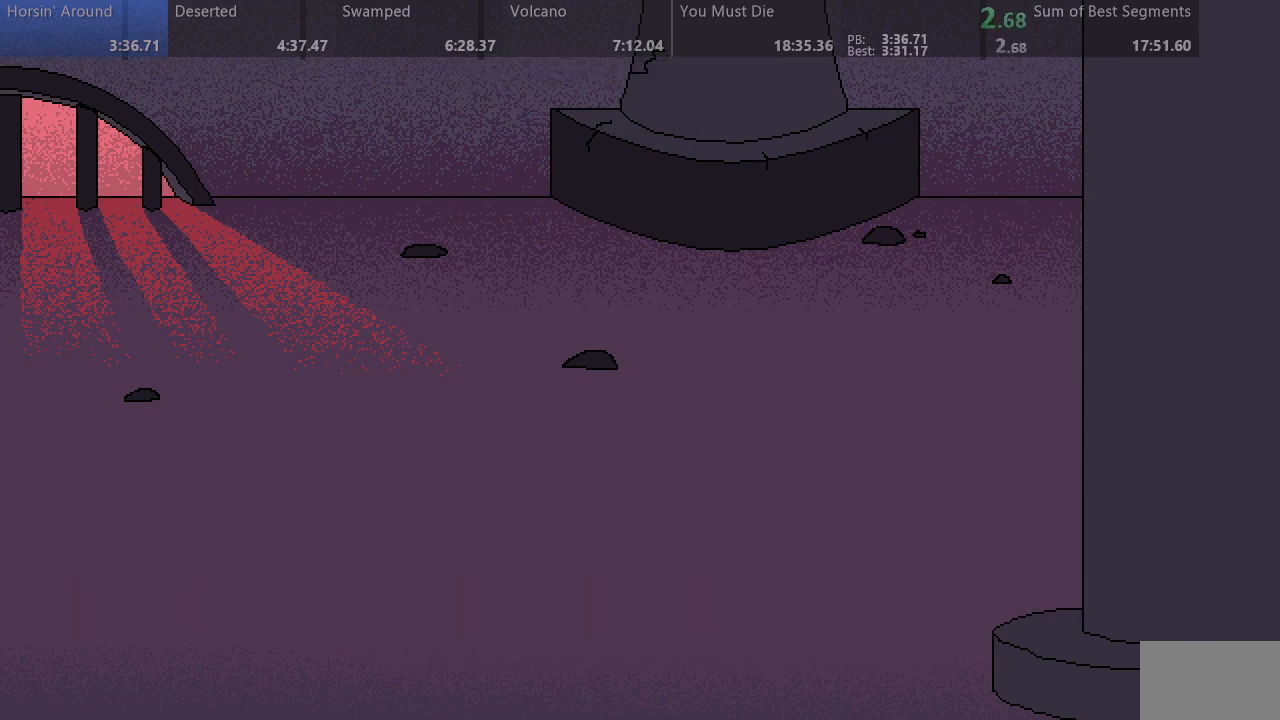
{"dt_ms": 500, "buttons": ["L2"], "events": [[83, "L2", "up"], [167, "L2", "down"], [233, "L2", "up"], [333, "L2", "down"], [383, "L2", "up"], [483, "L2", "down"]]}
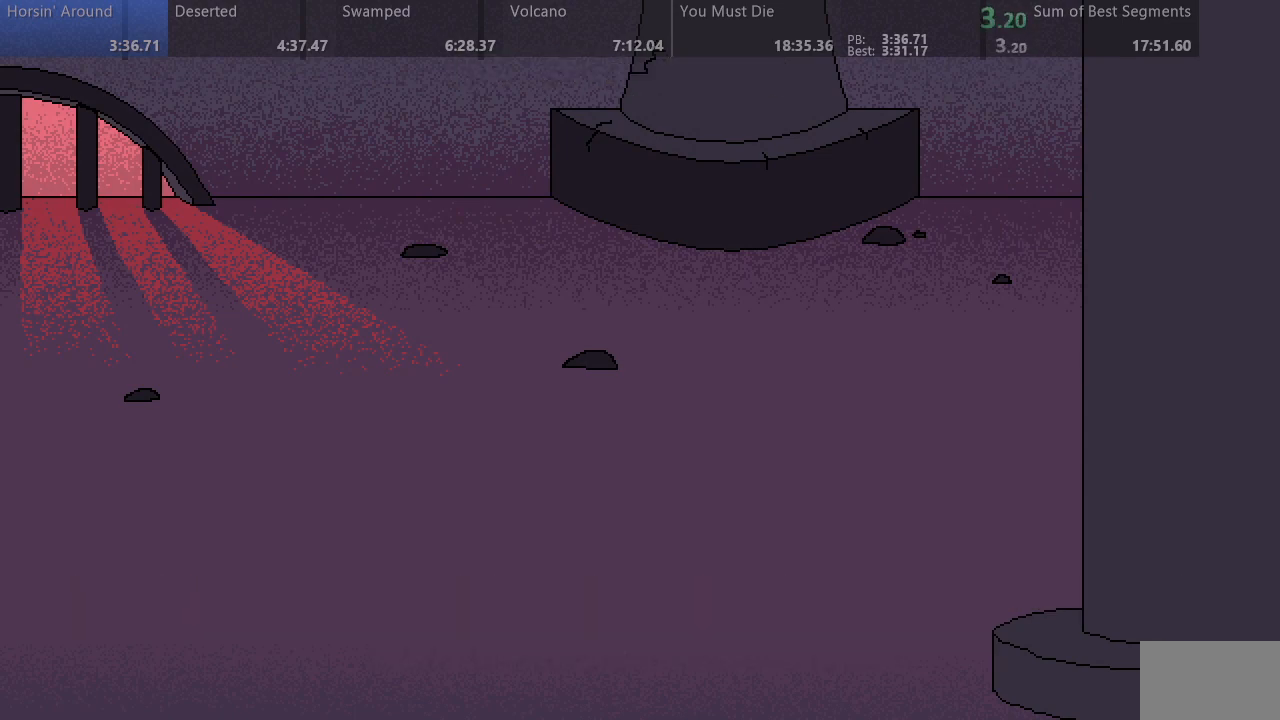
{"dt_ms": 500, "buttons": ["L2"], "events": [[50, "L2", "up"], [133, "L2", "down"], [217, "L2", "up"], [283, "L2", "down"], [367, "L2", "up"], [467, "L2", "down"]]}
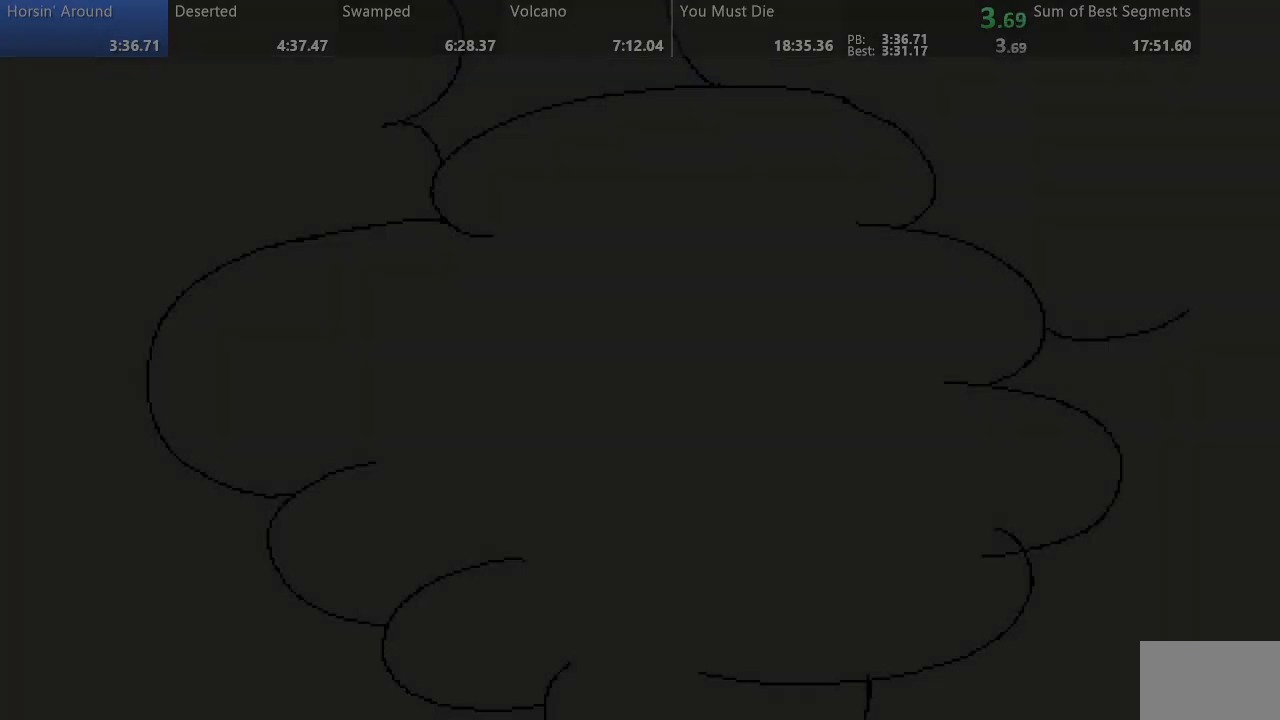
{"dt_ms": 1000, "buttons": []}
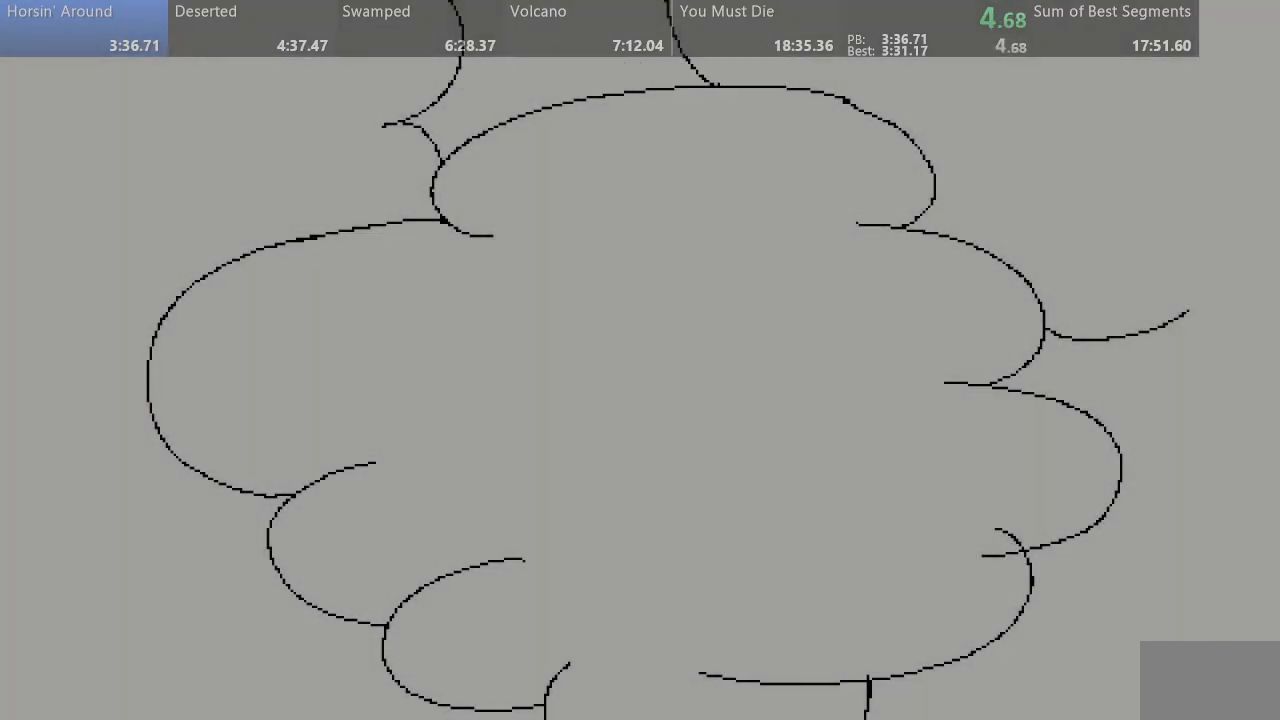
{"dt_ms": 500, "buttons": [], "events": [[100, "L2", "down"], [150, "L2", "up"], [250, "L2", "down"], [317, "L2", "up"], [417, "L2", "down"], [483, "L2", "up"]]}
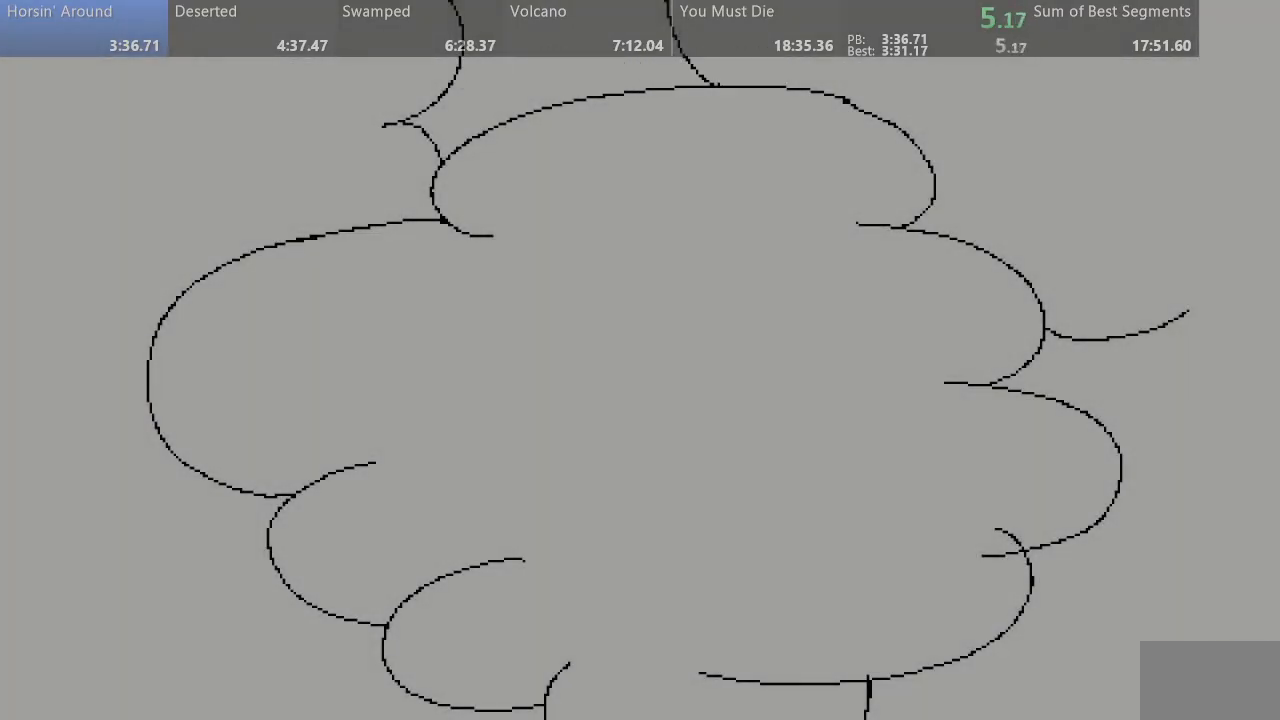
{"dt_ms": 500, "buttons": [], "events": [[83, "L2", "down"], [133, "L2", "up"], [250, "L2", "down"], [300, "L2", "up"], [400, "L2", "down"], [467, "L2", "up"]]}
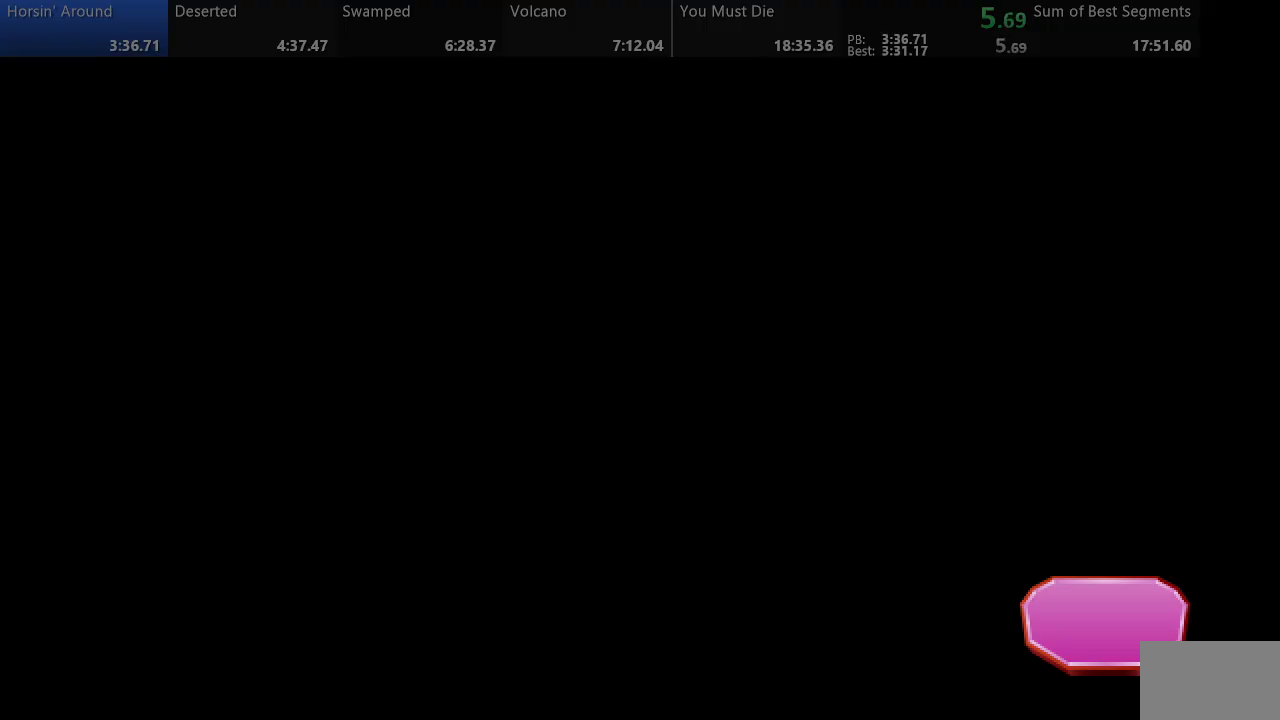
{"dt_ms": 500, "buttons": [], "events": [[283, "L2", "down"], [350, "L2", "up"]]}
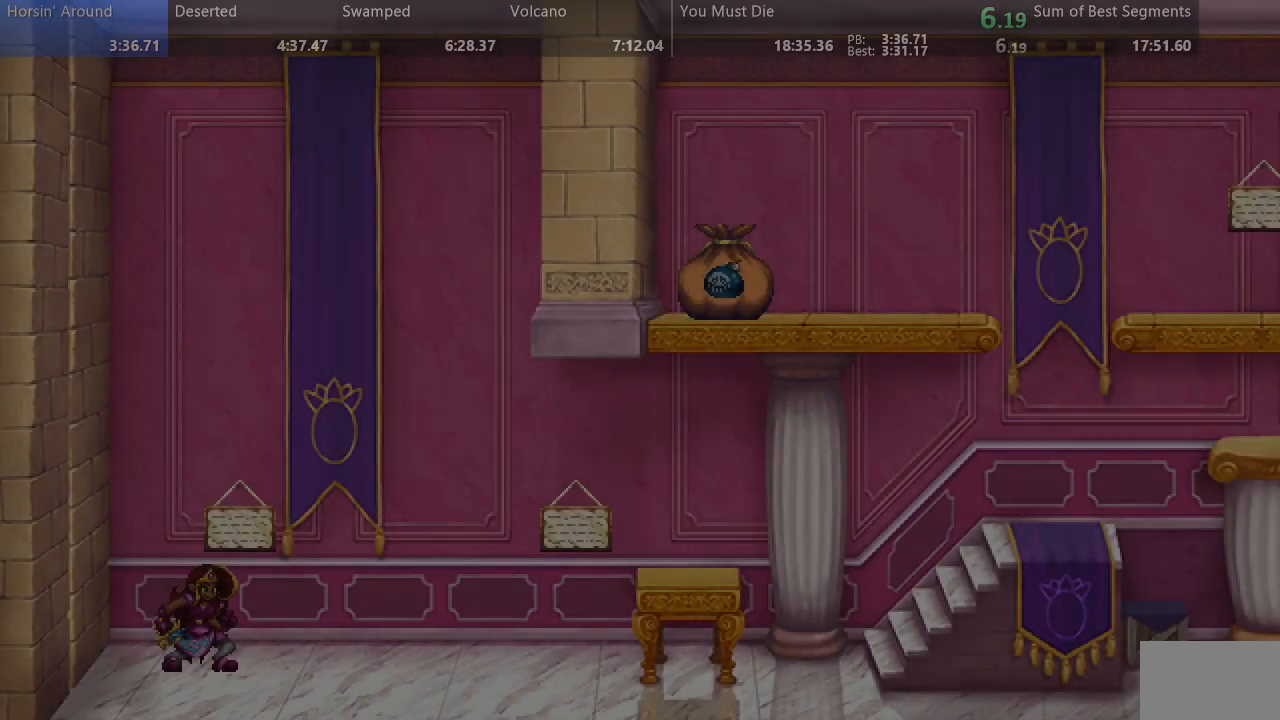
{"dt_ms": 1000, "buttons": []}
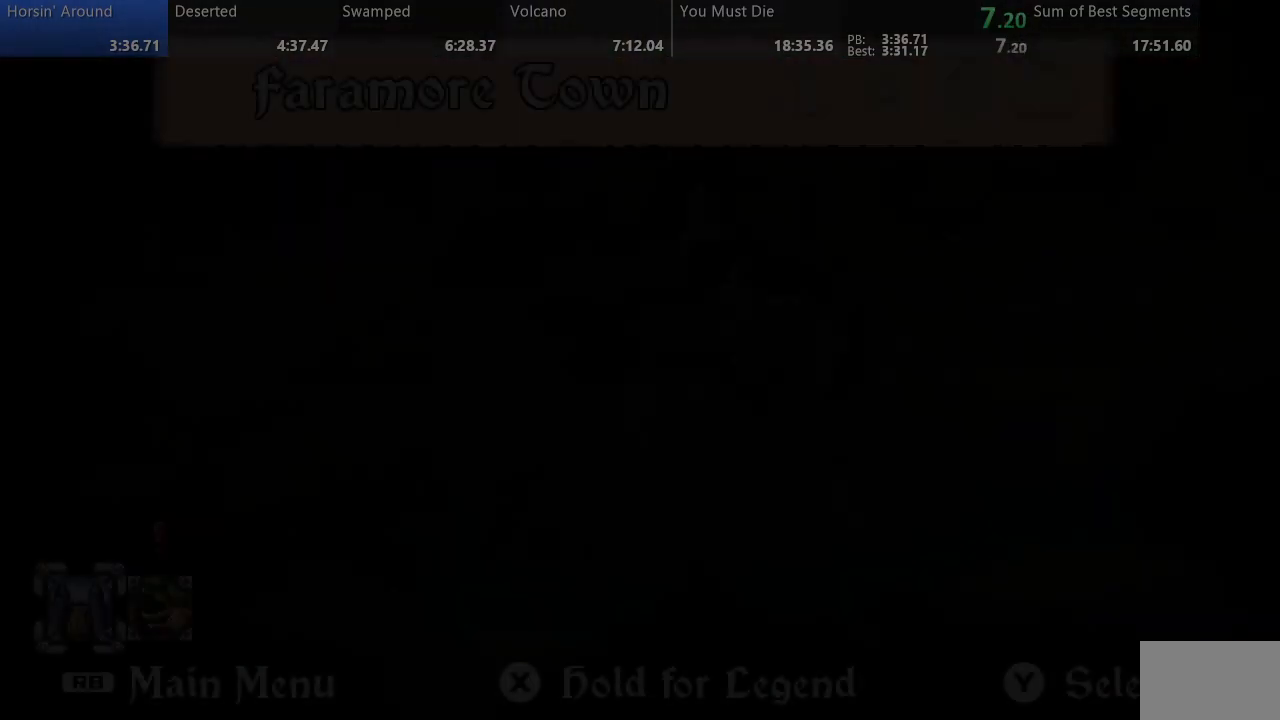
{"dt_ms": 500, "buttons": [], "events": [[367, "DPAD_RIGHT", "down"], [467, "DPAD_RIGHT", "up"]]}
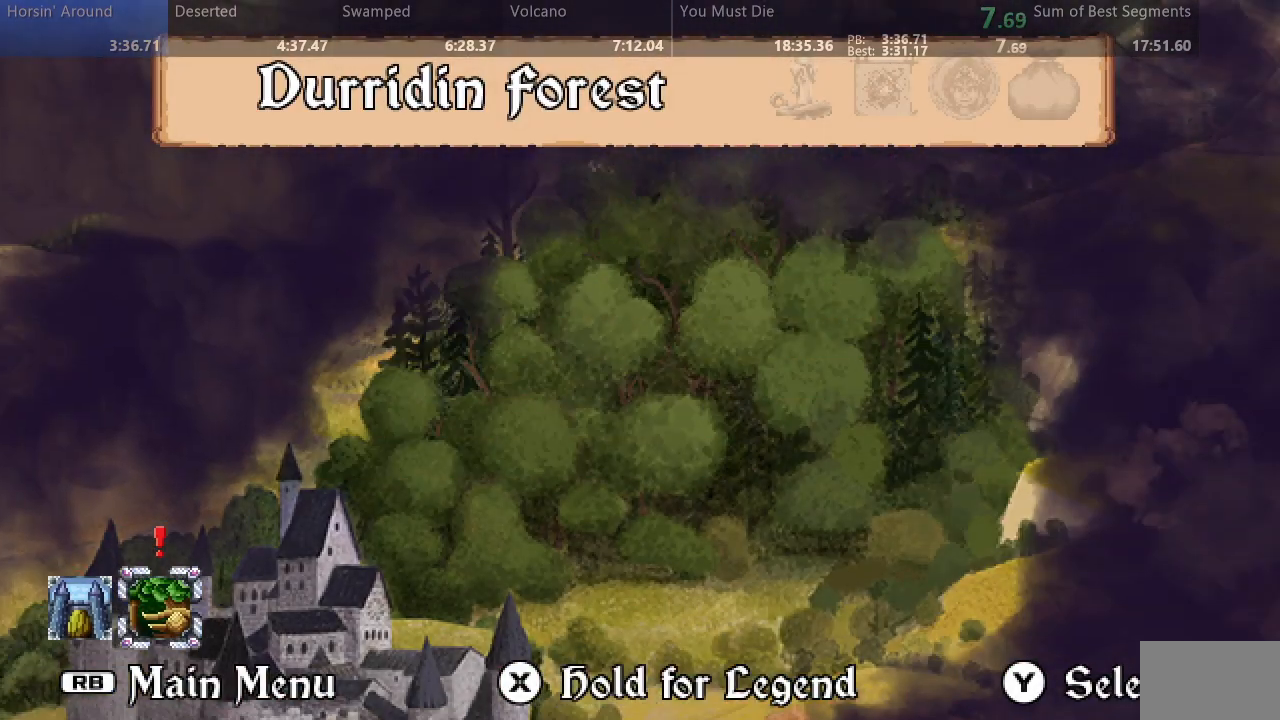
{"dt_ms": 1000, "buttons": ["DPAD_RIGHT"], "events": [[383, "DPAD_RIGHT", "down"]]}
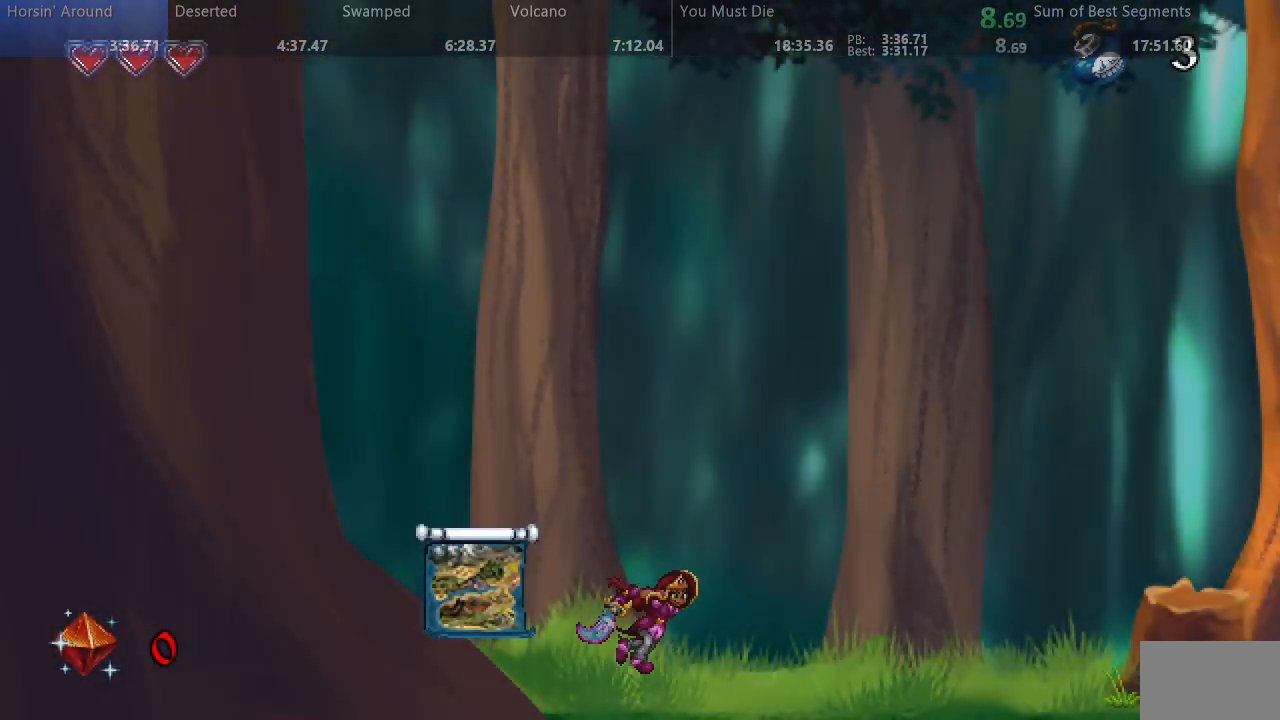
{"dt_ms": 500, "buttons": ["DPAD_RIGHT"], "events": []}
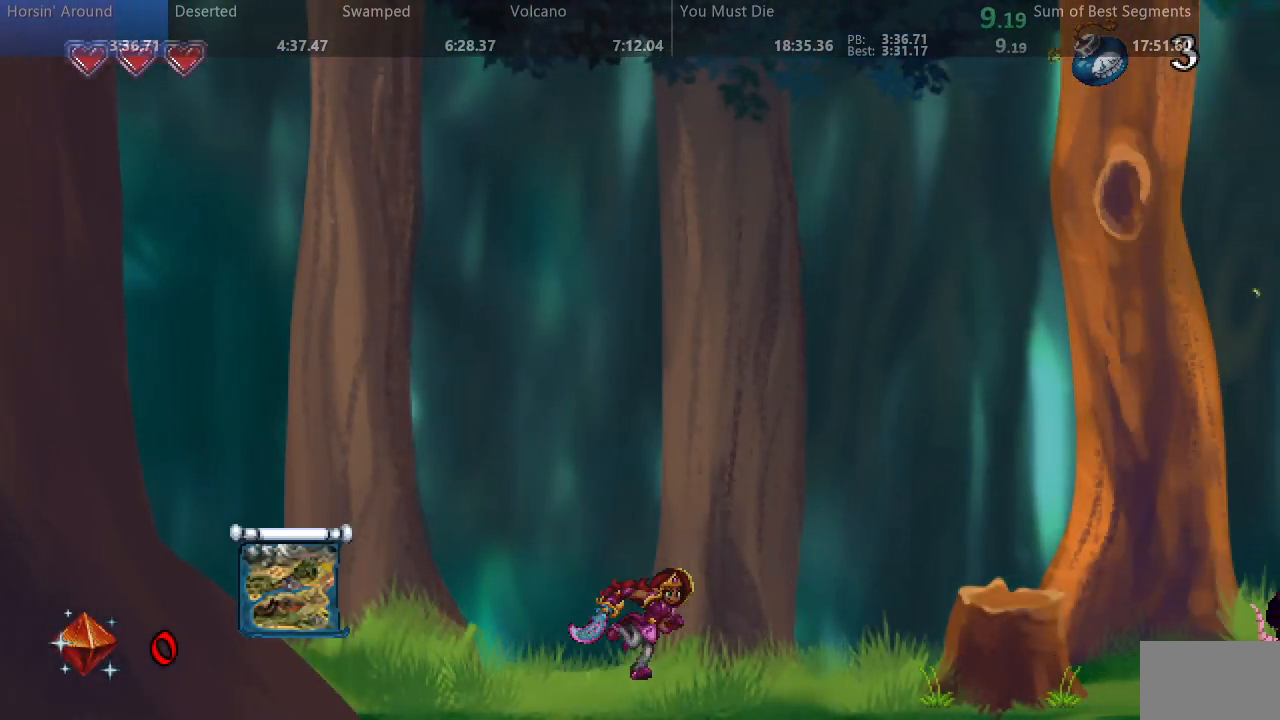
{"dt_ms": 500, "buttons": ["DPAD_RIGHT"], "events": []}
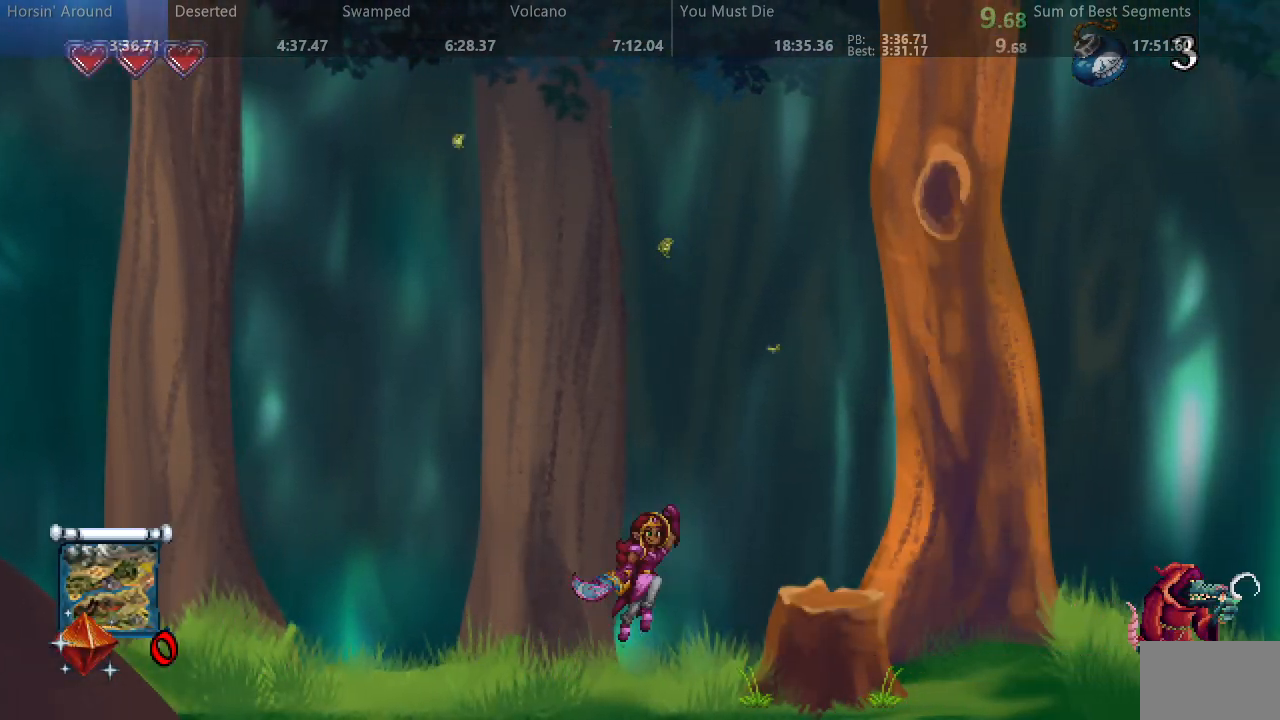
{"dt_ms": 500, "buttons": ["DPAD_RIGHT"], "events": []}
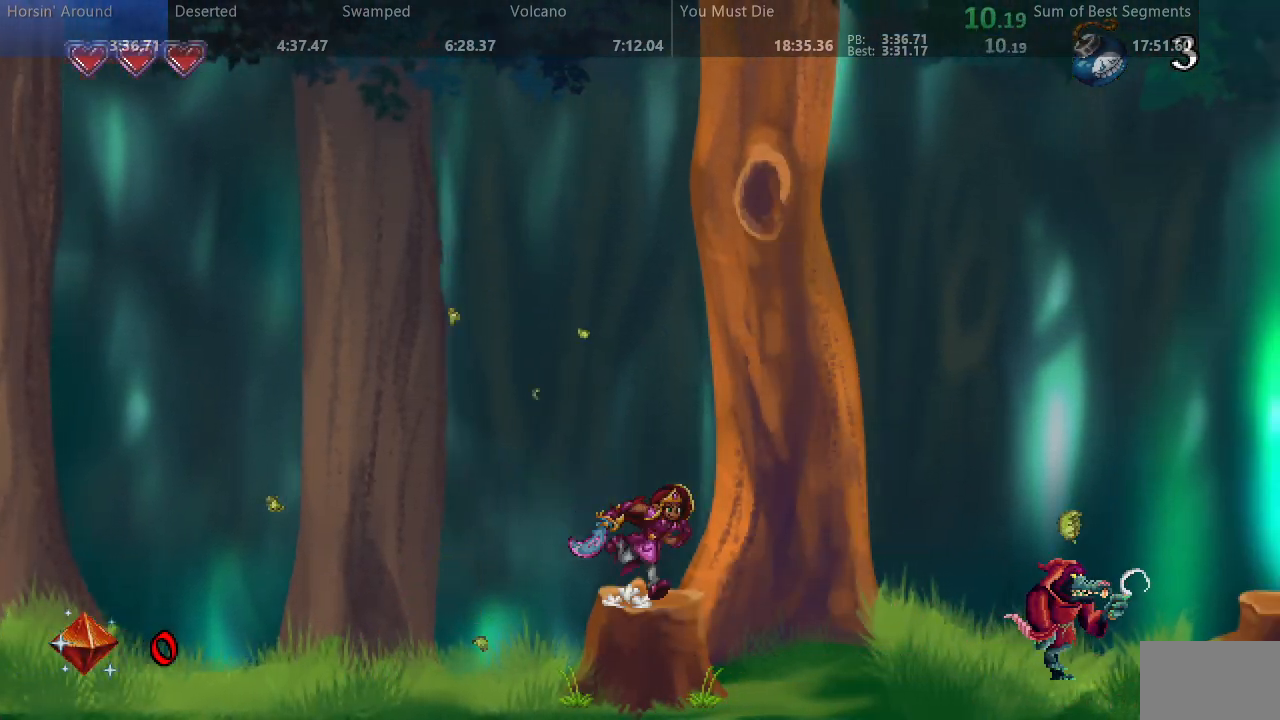
{"dt_ms": 500, "buttons": ["DPAD_RIGHT"], "events": []}
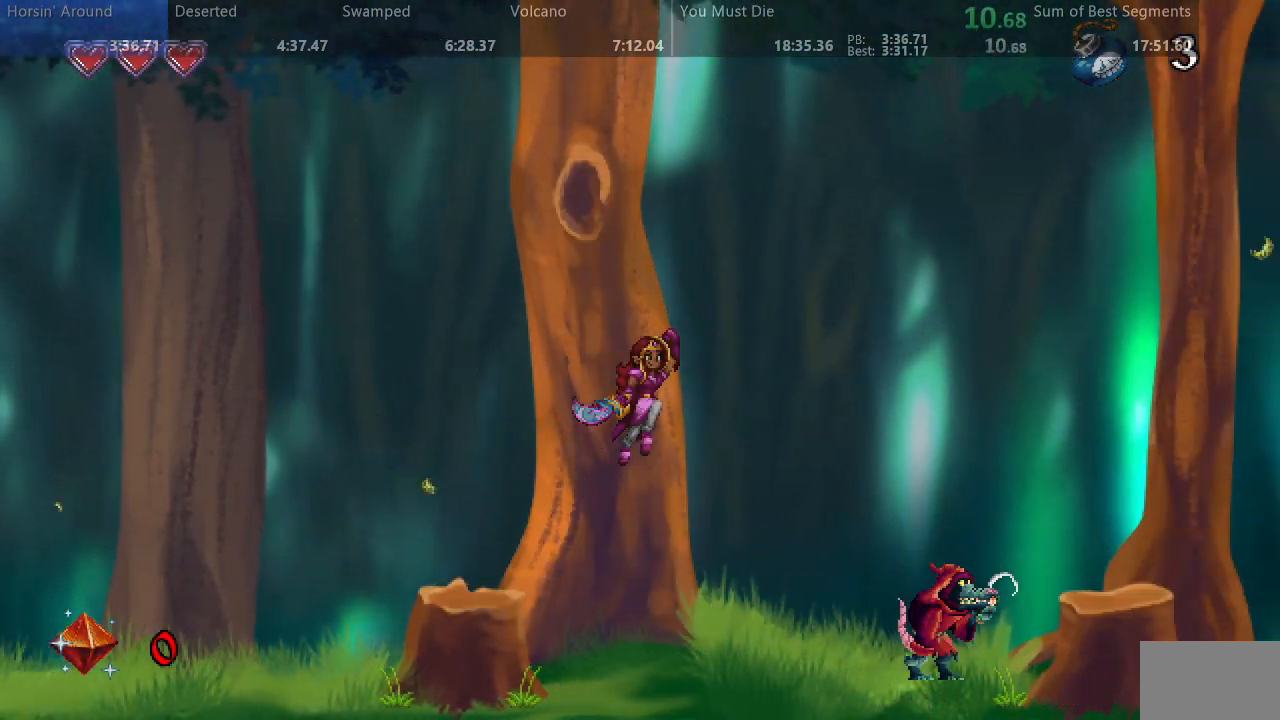
{"dt_ms": 500, "buttons": ["DPAD_RIGHT"], "events": []}
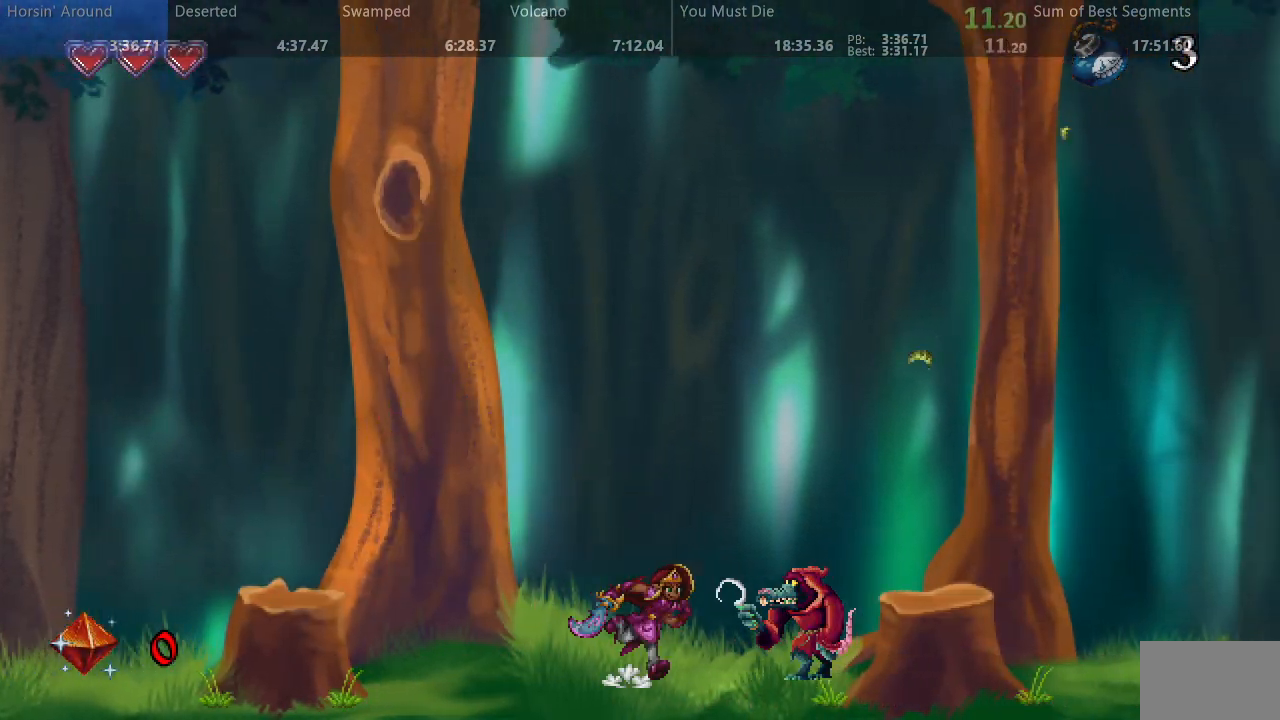
{"dt_ms": 500, "buttons": ["DPAD_RIGHT"], "events": []}
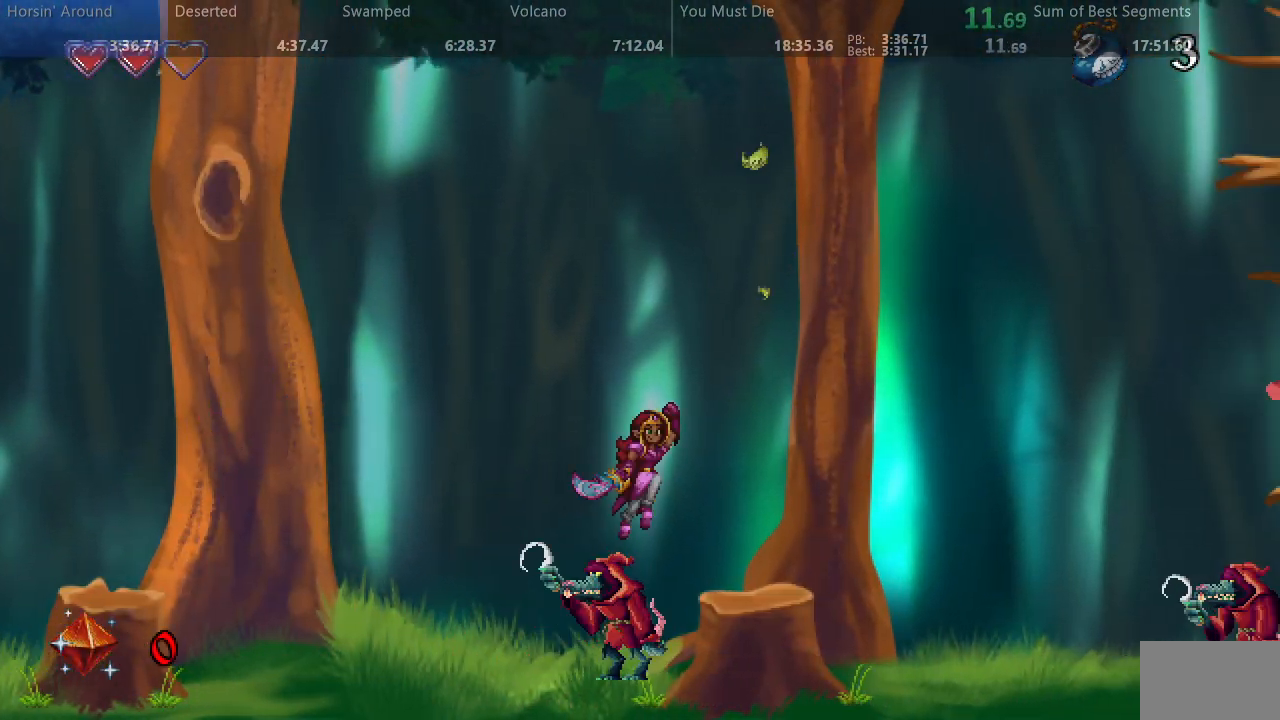
{"dt_ms": 1000, "buttons": ["SQUARE", "DPAD_RIGHT"], "events": [[967, "SQUARE", "down"]]}
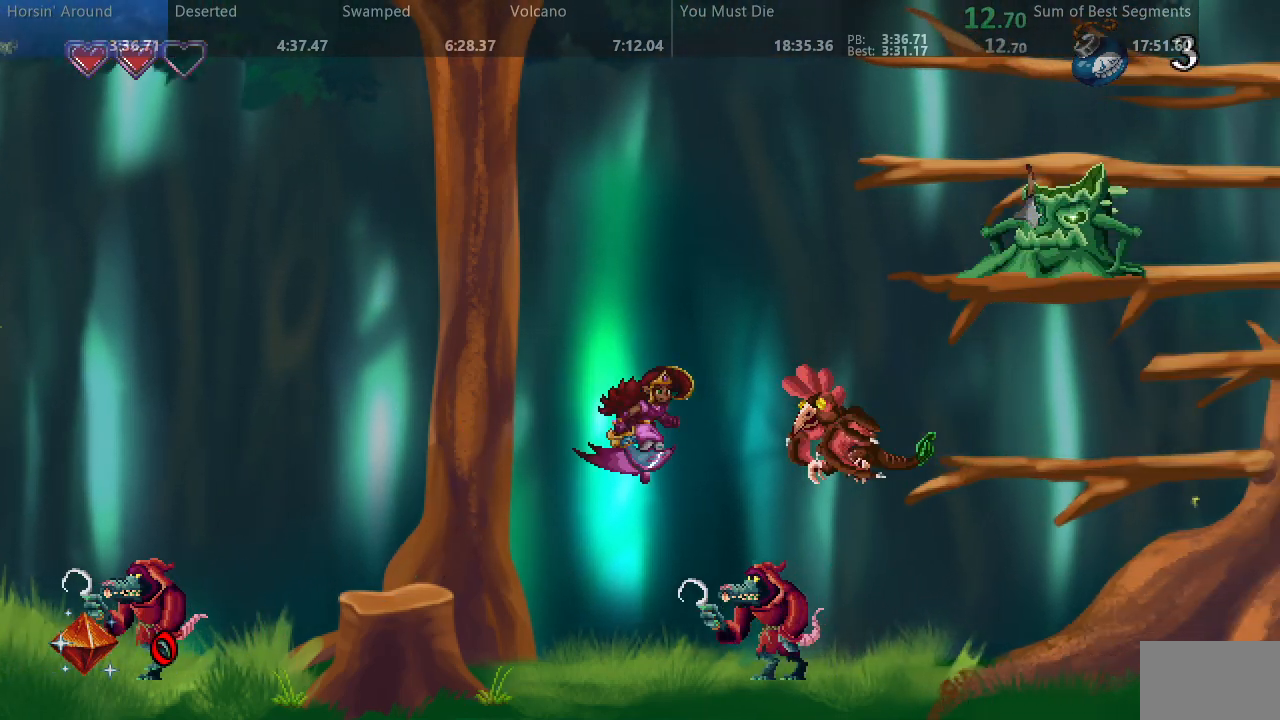
{"dt_ms": 500, "buttons": ["DPAD_RIGHT"], "events": [[67, "SQUARE", "up"]]}
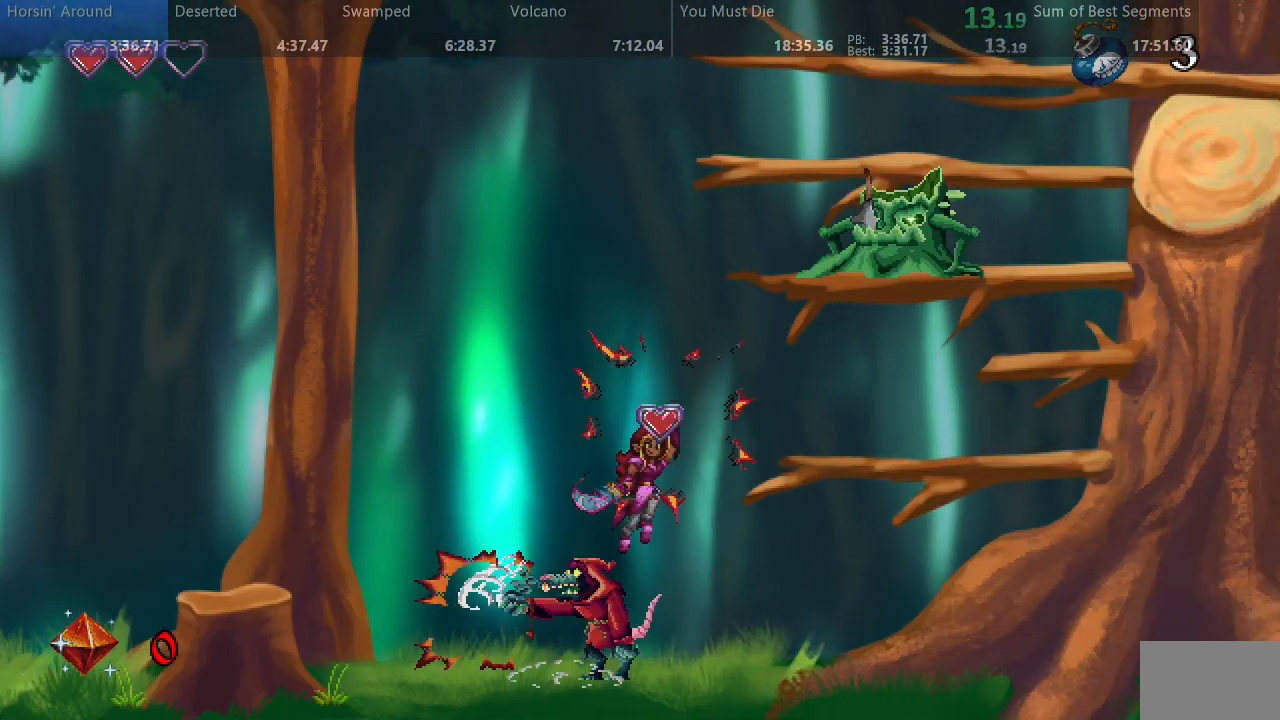
{"dt_ms": 500, "buttons": ["DPAD_RIGHT"], "events": []}
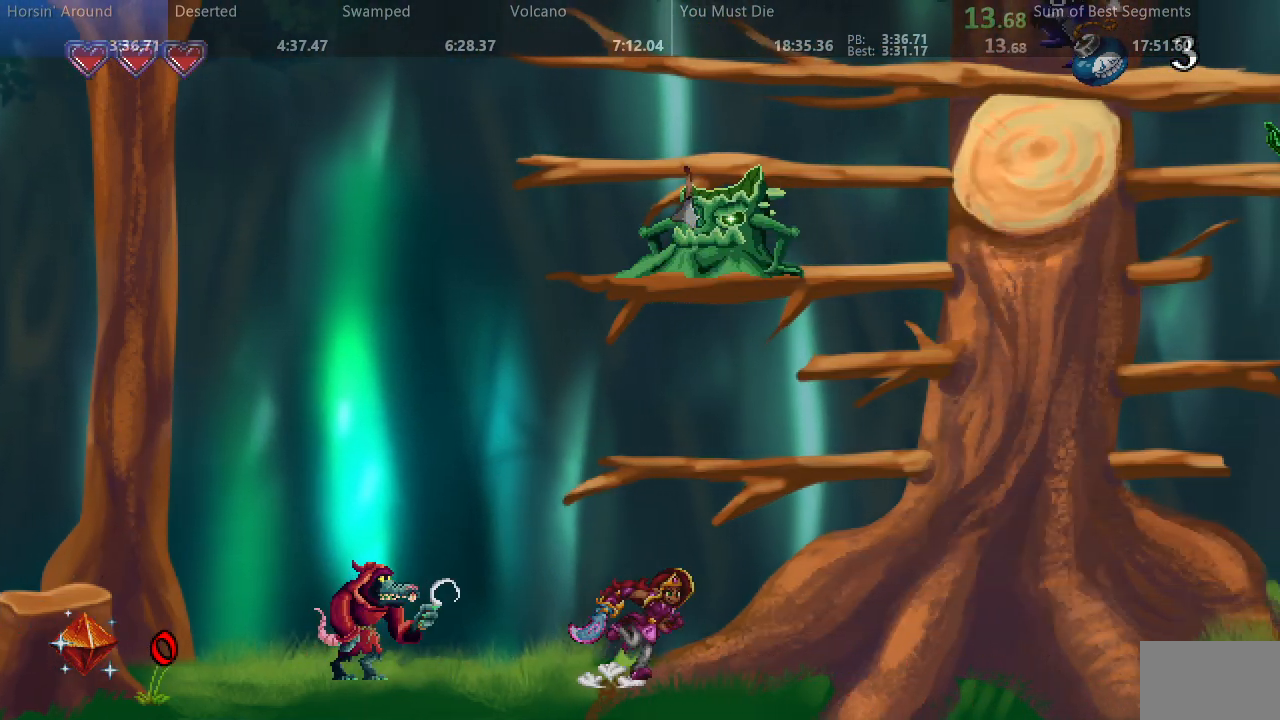
{"dt_ms": 500, "buttons": ["DPAD_RIGHT"], "events": []}
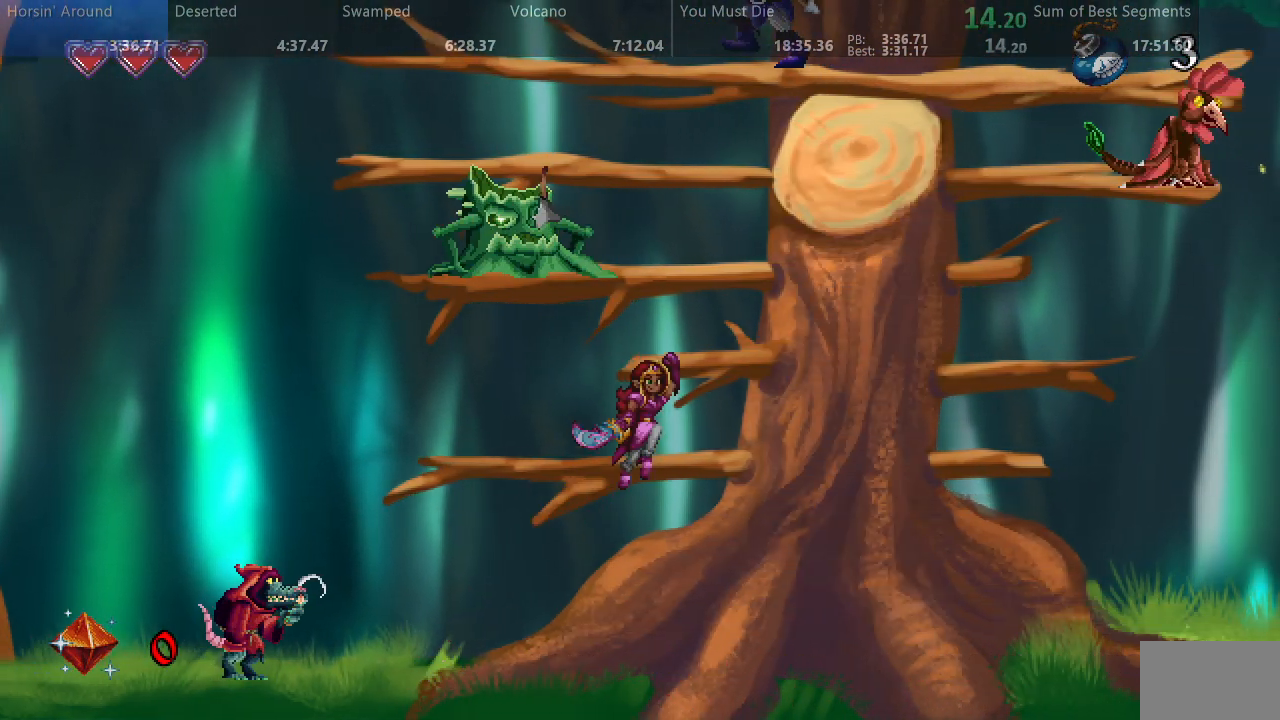
{"dt_ms": 1000, "buttons": [], "events": [[300, "DPAD_RIGHT", "up"]]}